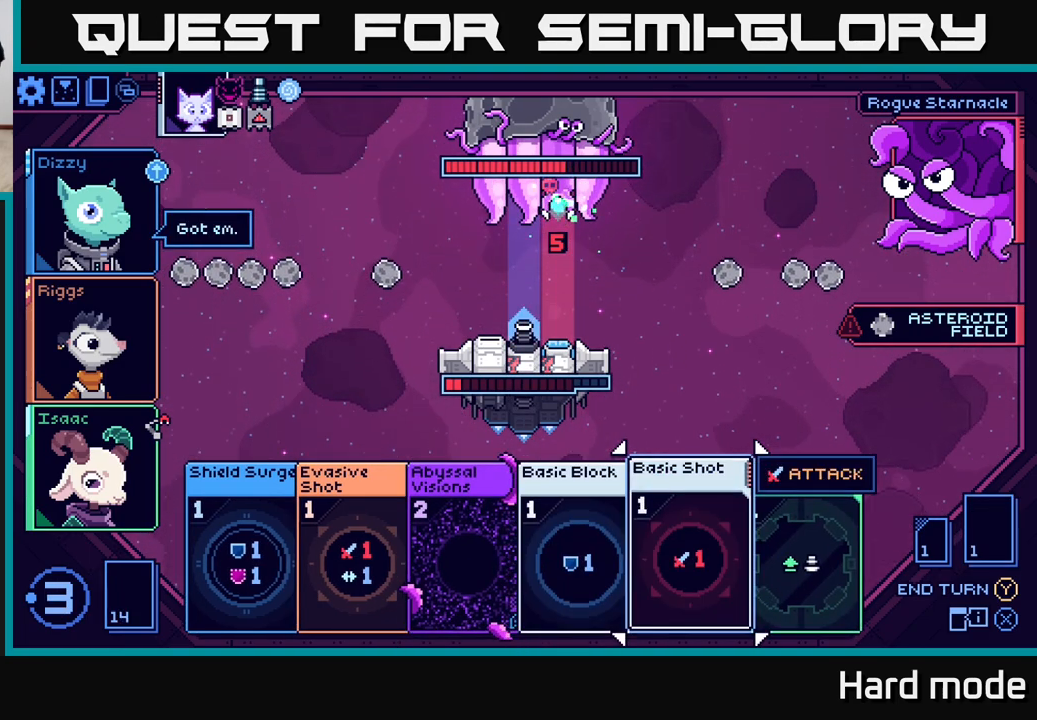
Gameplay with a controller (Xbox layout); each line is a JSON object with the inputs held at the frame after it. "events" lists button and stick changes between this image and that frame as [ms after this image, input, new state], when the widget could be followed in between.
{"buttons": [], "left_stick": "right", "right_stick": "center", "events": [[483, "left_stick", "right"]]}
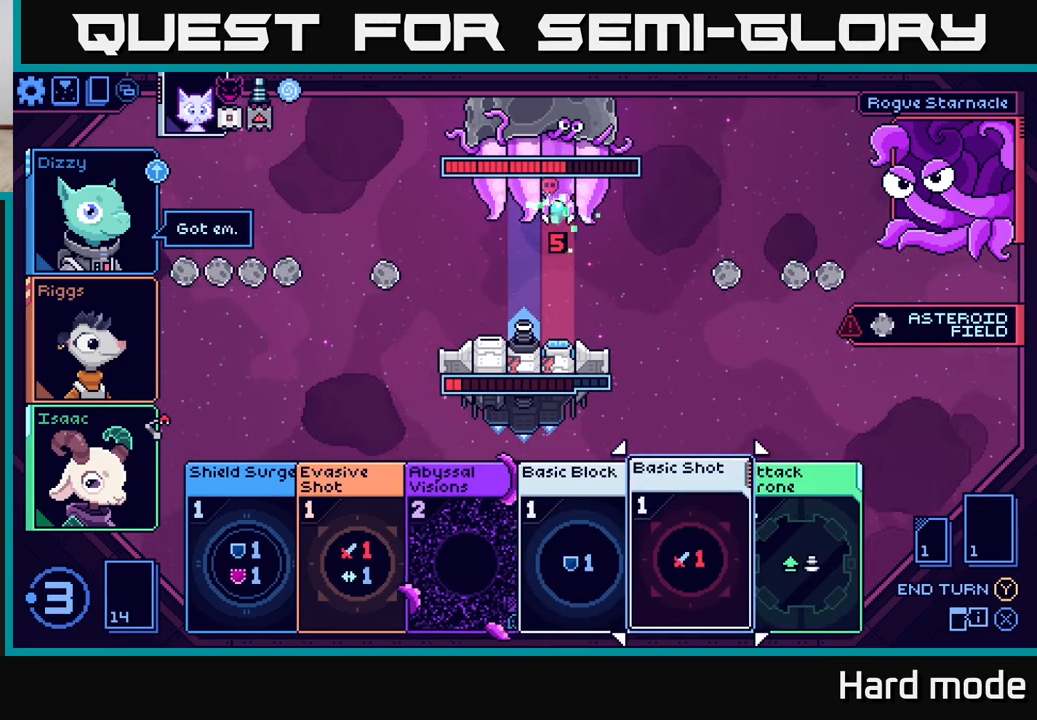
{"buttons": [], "left_stick": "left", "right_stick": "center", "events": [[133, "left_stick", "center"], [367, "left_stick", "left"]]}
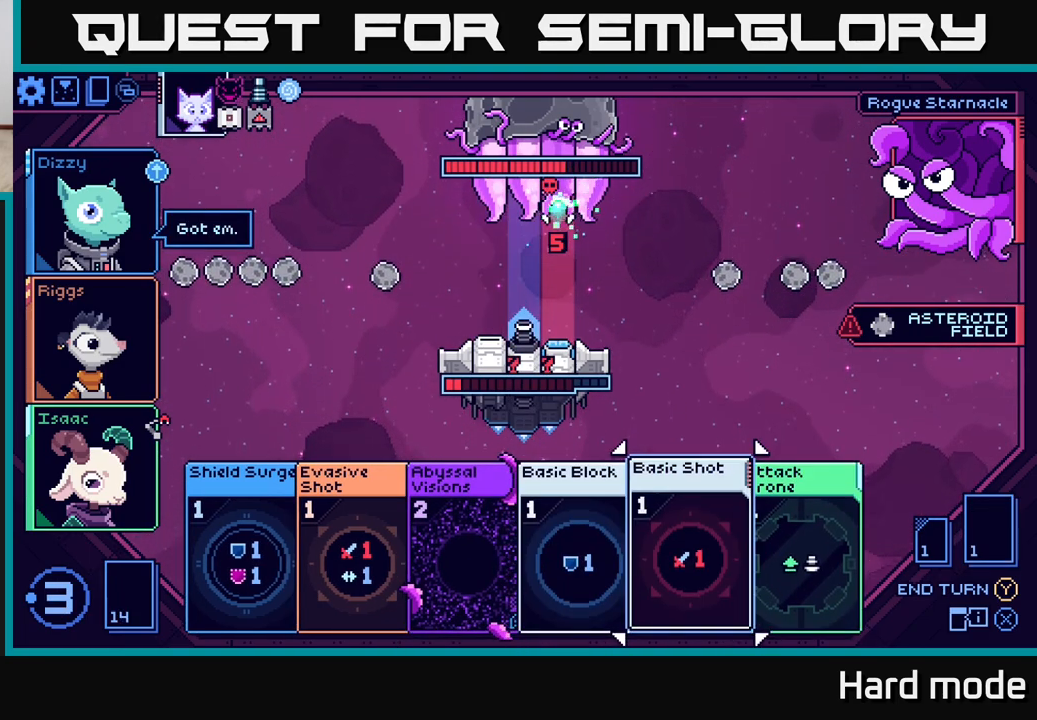
{"buttons": [], "left_stick": "left", "right_stick": "center", "events": [[33, "left_stick", "center"], [167, "left_stick", "left"], [317, "left_stick", "center"], [400, "left_stick", "left"]]}
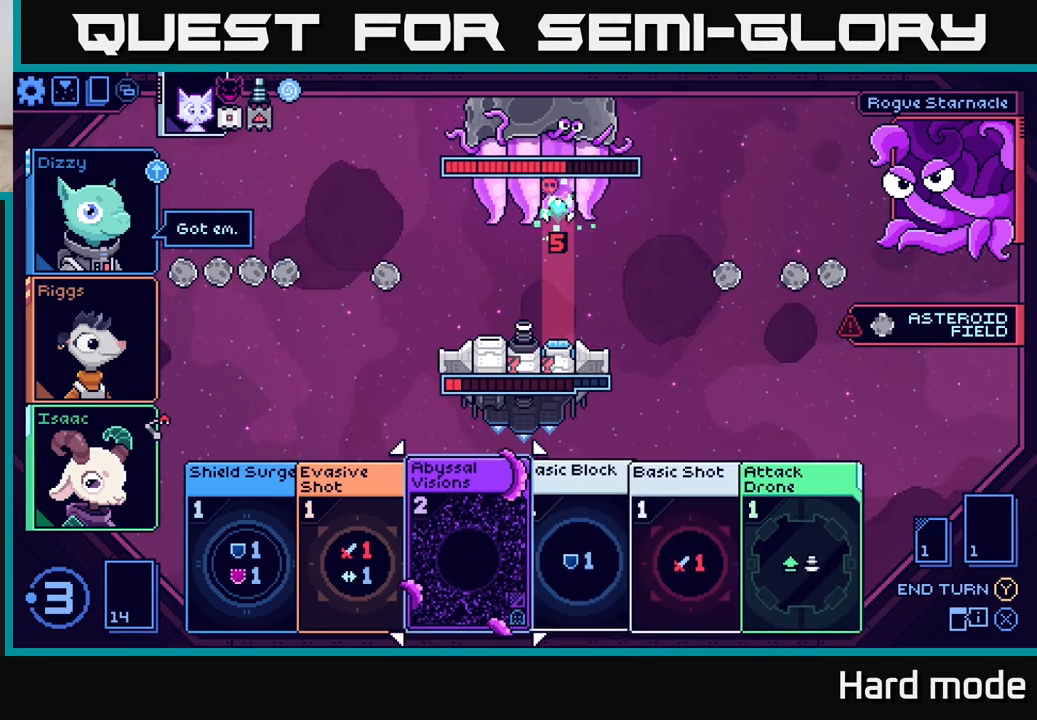
{"buttons": [], "left_stick": "center", "right_stick": "center", "events": [[67, "left_stick", "center"], [233, "left_stick", "left"], [367, "left_stick", "center"]]}
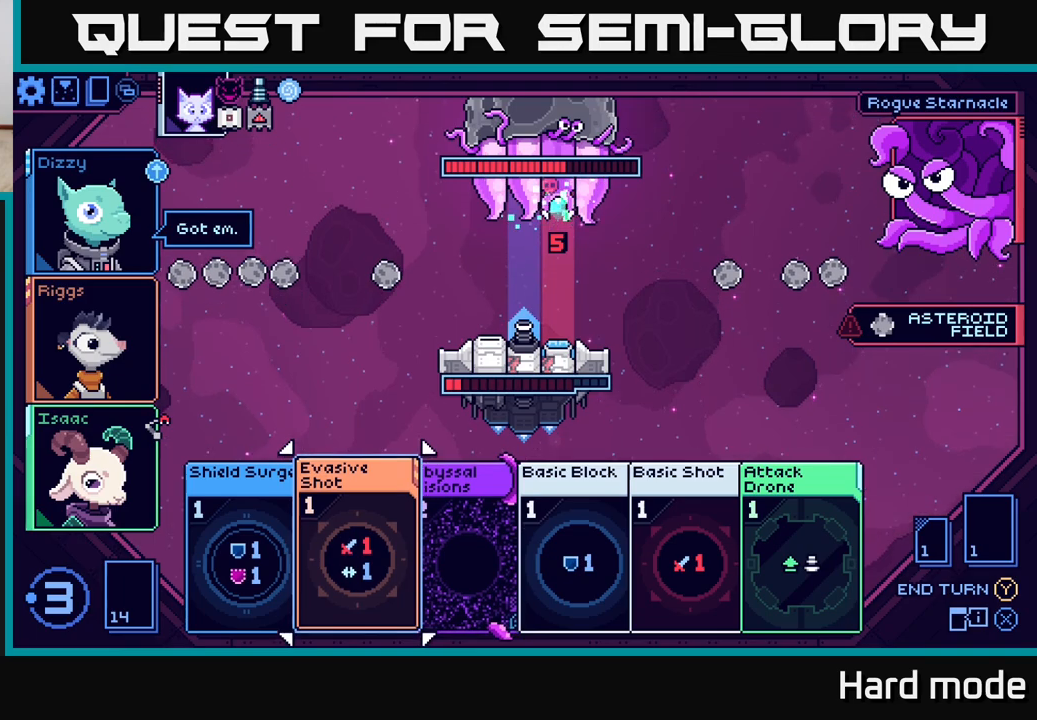
{"buttons": [], "left_stick": "center", "right_stick": "center", "events": []}
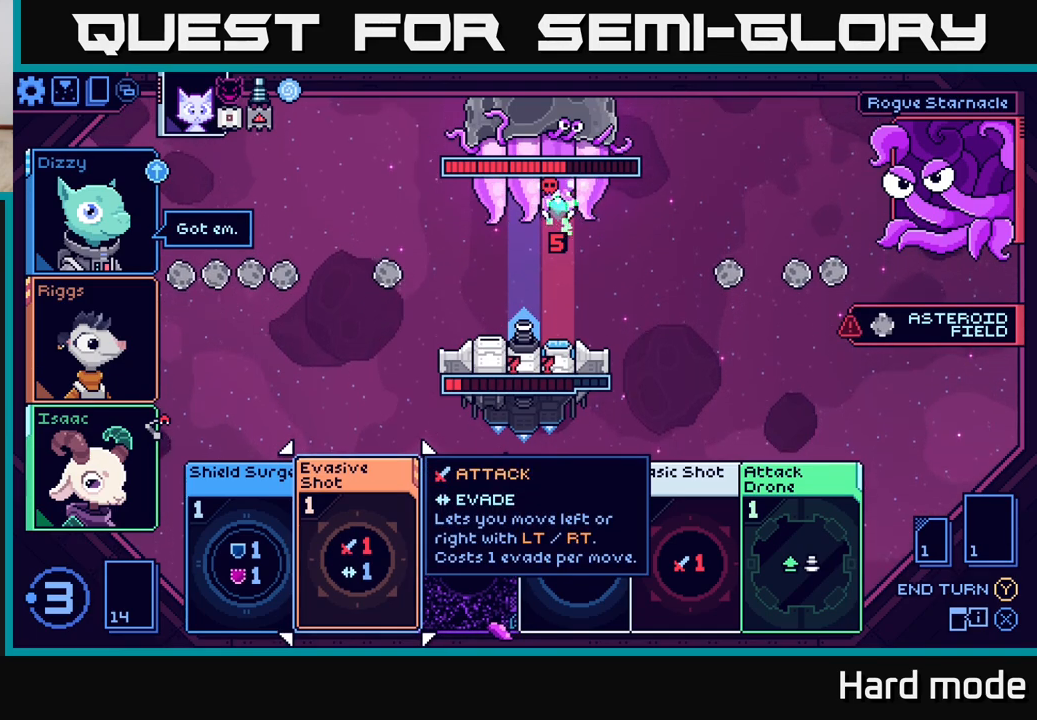
{"buttons": [], "left_stick": "right", "right_stick": "center", "events": [[33, "left_stick", "right"], [267, "left_stick", "center"], [417, "left_stick", "right"]]}
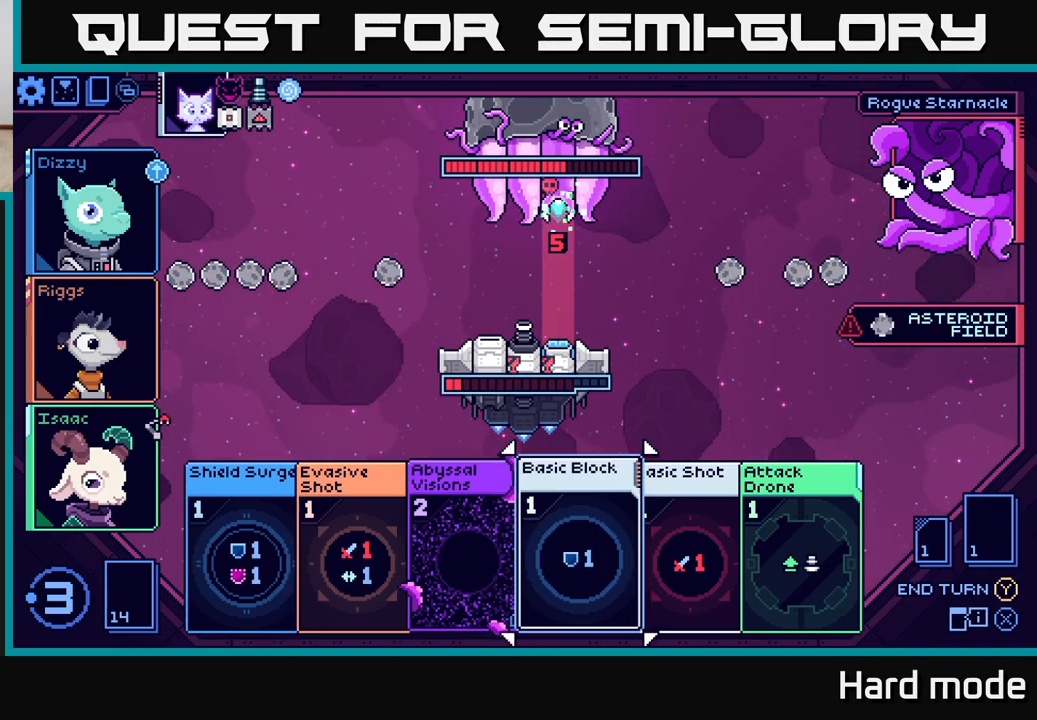
{"buttons": [], "left_stick": "center", "right_stick": "center", "events": [[83, "left_stick", "center"], [233, "left_stick", "right"], [417, "left_stick", "center"]]}
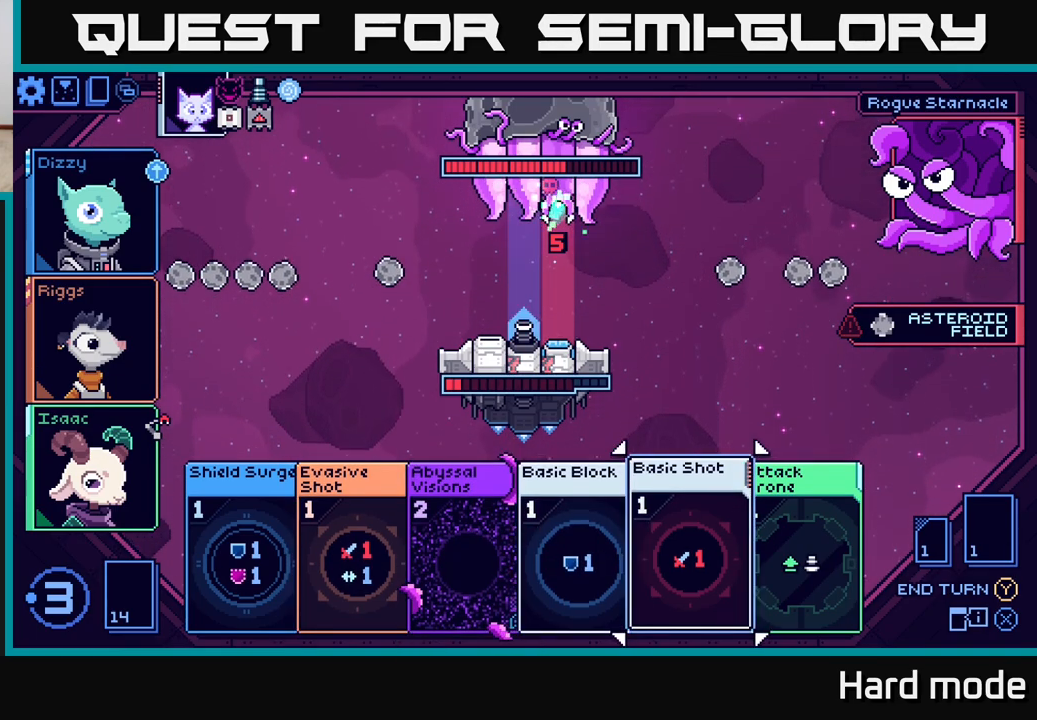
{"buttons": [], "left_stick": "left", "right_stick": "center", "events": [[433, "left_stick", "left"]]}
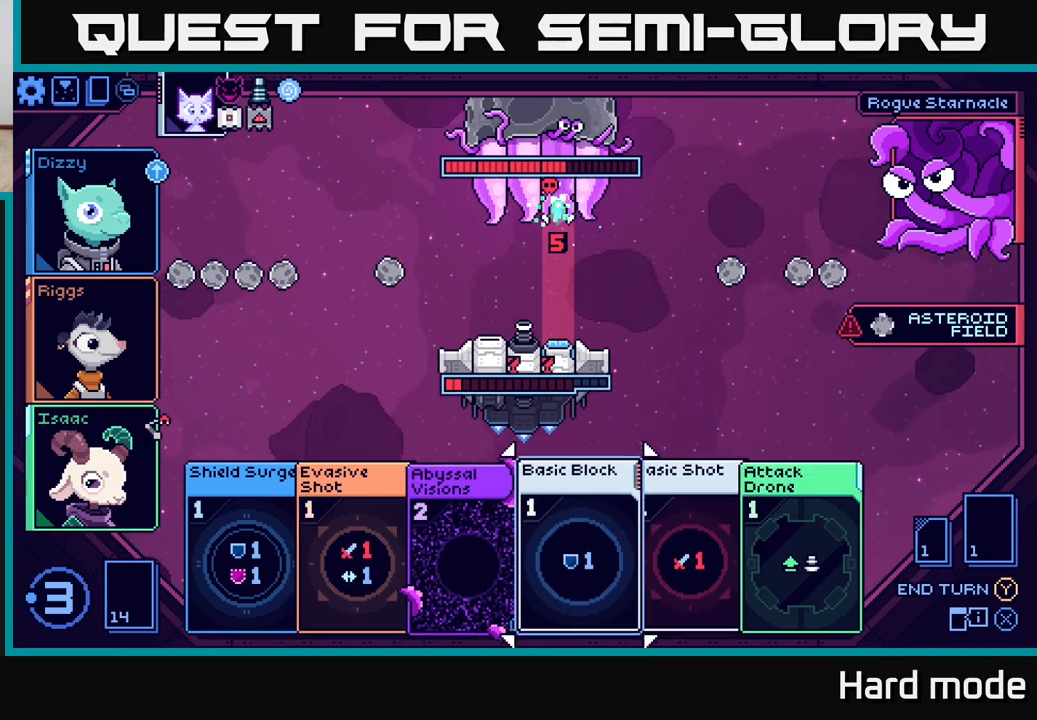
{"buttons": [], "left_stick": "center", "right_stick": "center", "events": [[67, "left_stick", "center"], [217, "left_stick", "left"], [367, "left_stick", "center"]]}
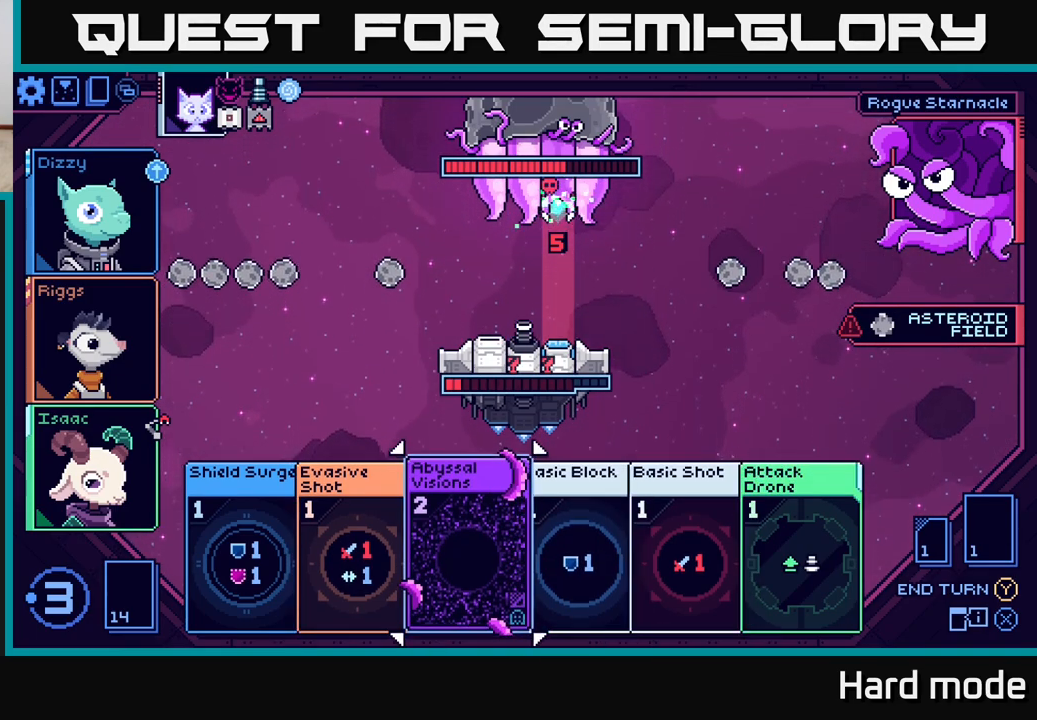
{"buttons": [], "left_stick": "center", "right_stick": "center", "events": [[150, "left_stick", "right"], [333, "left_stick", "center"]]}
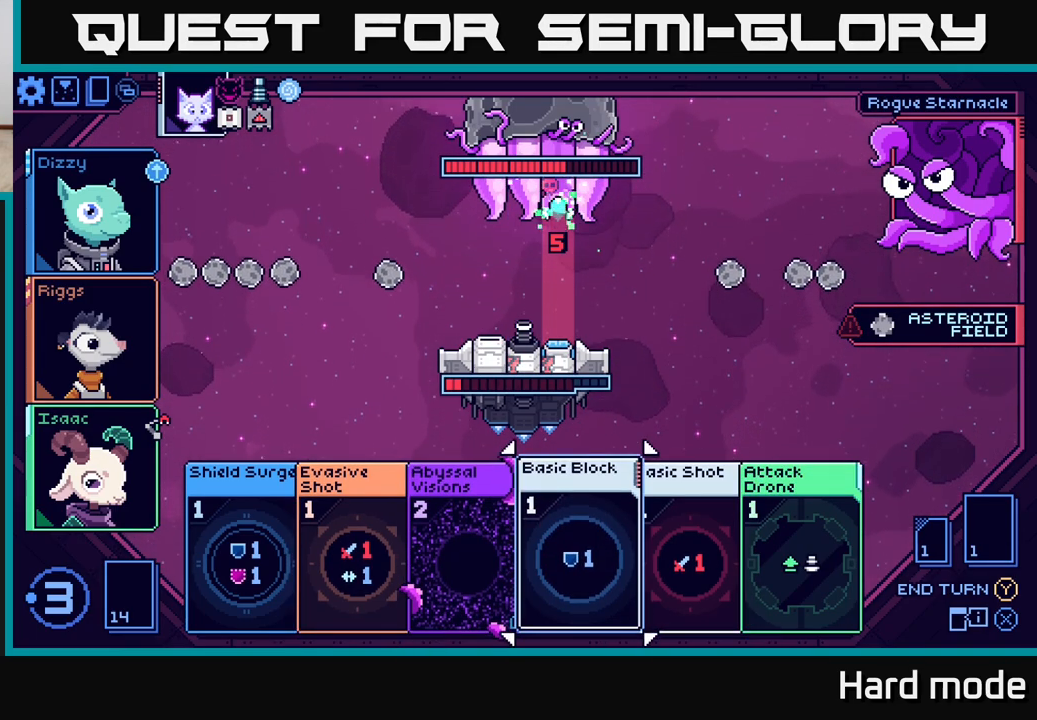
{"buttons": [], "left_stick": "center", "right_stick": "center", "events": []}
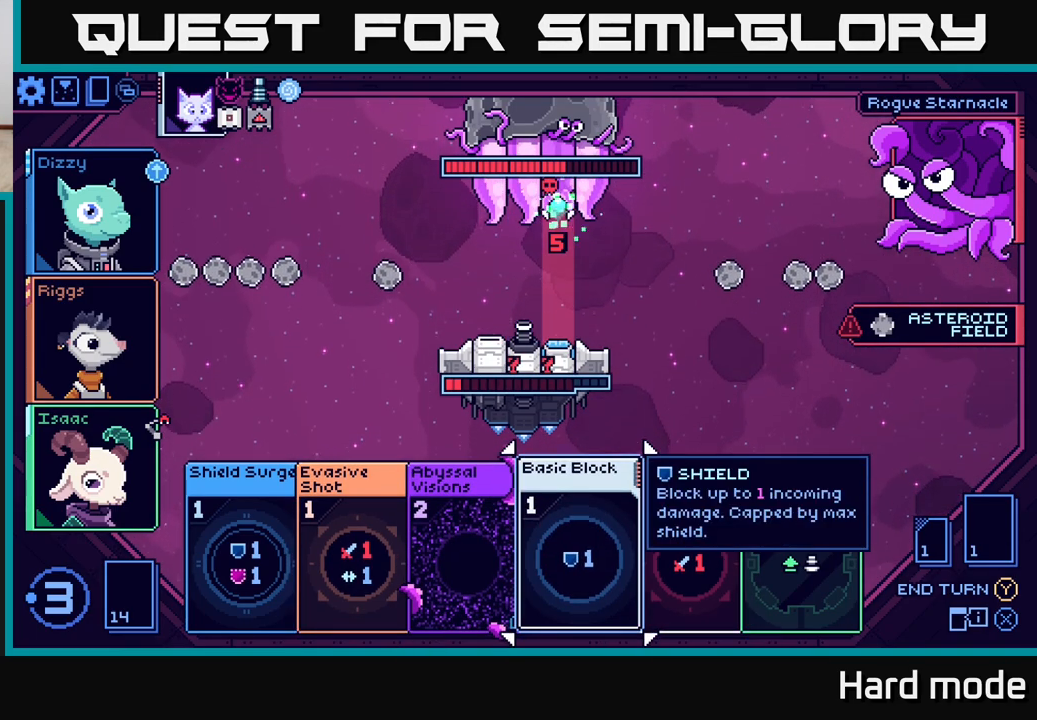
{"buttons": [], "left_stick": "left", "right_stick": "center", "events": [[483, "left_stick", "left"]]}
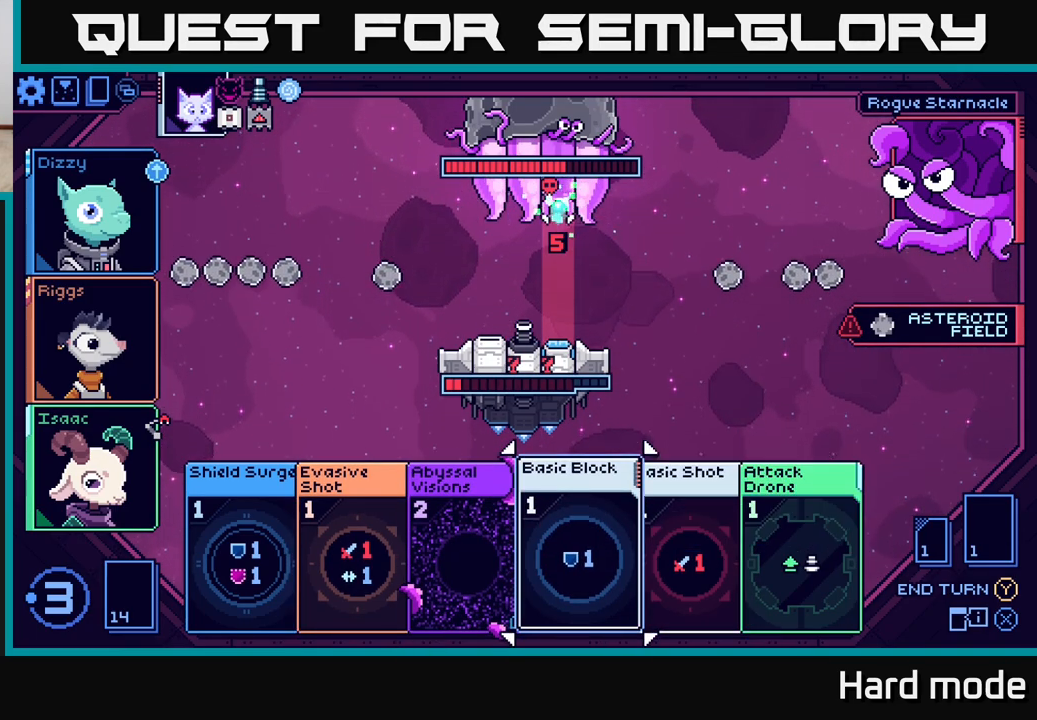
{"buttons": [], "left_stick": "center", "right_stick": "center", "events": [[150, "left_stick", "center"], [233, "left_stick", "left"], [383, "left_stick", "center"]]}
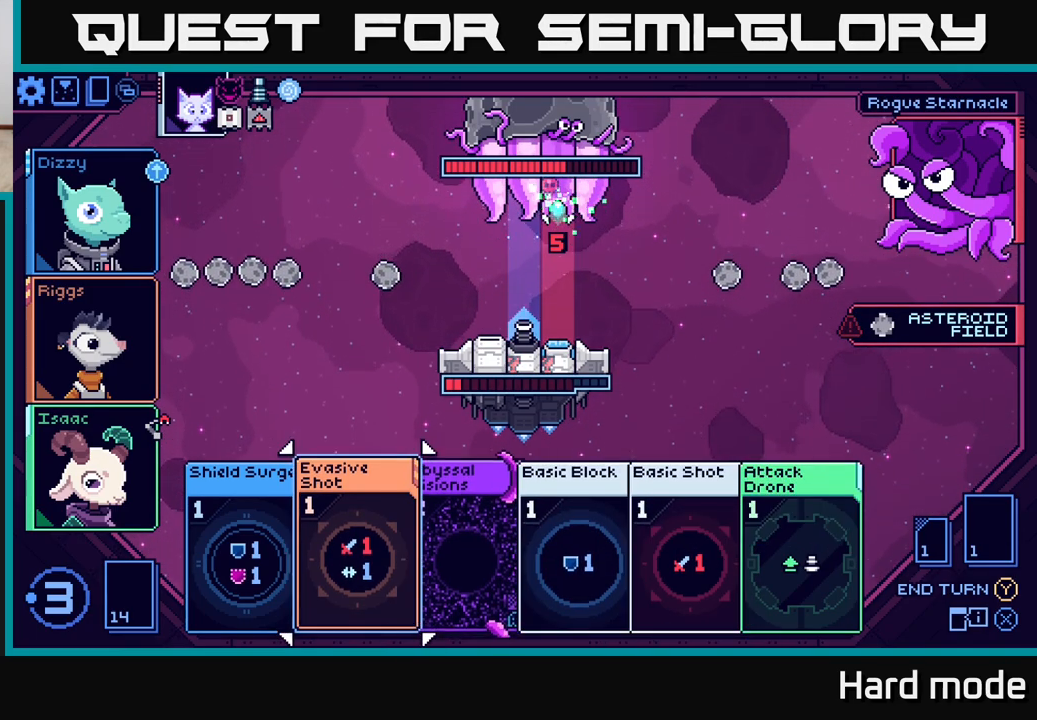
{"buttons": [], "left_stick": "right", "right_stick": "center", "events": [[467, "left_stick", "right"]]}
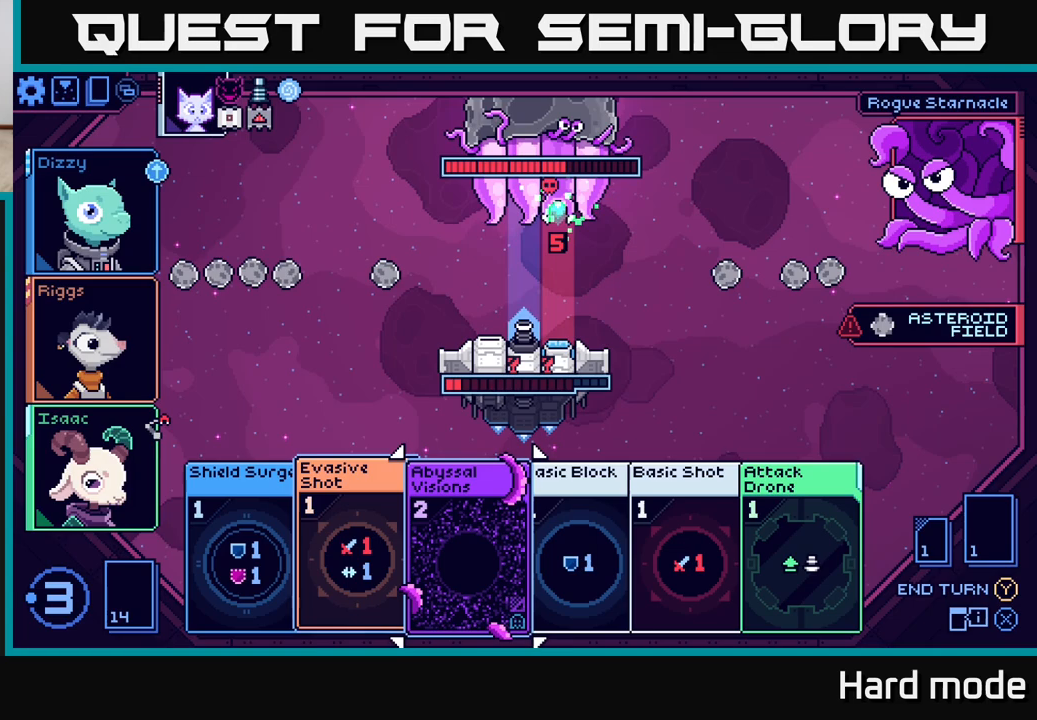
{"buttons": [], "left_stick": "center", "right_stick": "center", "events": [[150, "left_stick", "center"], [250, "left_stick", "right"], [433, "left_stick", "center"]]}
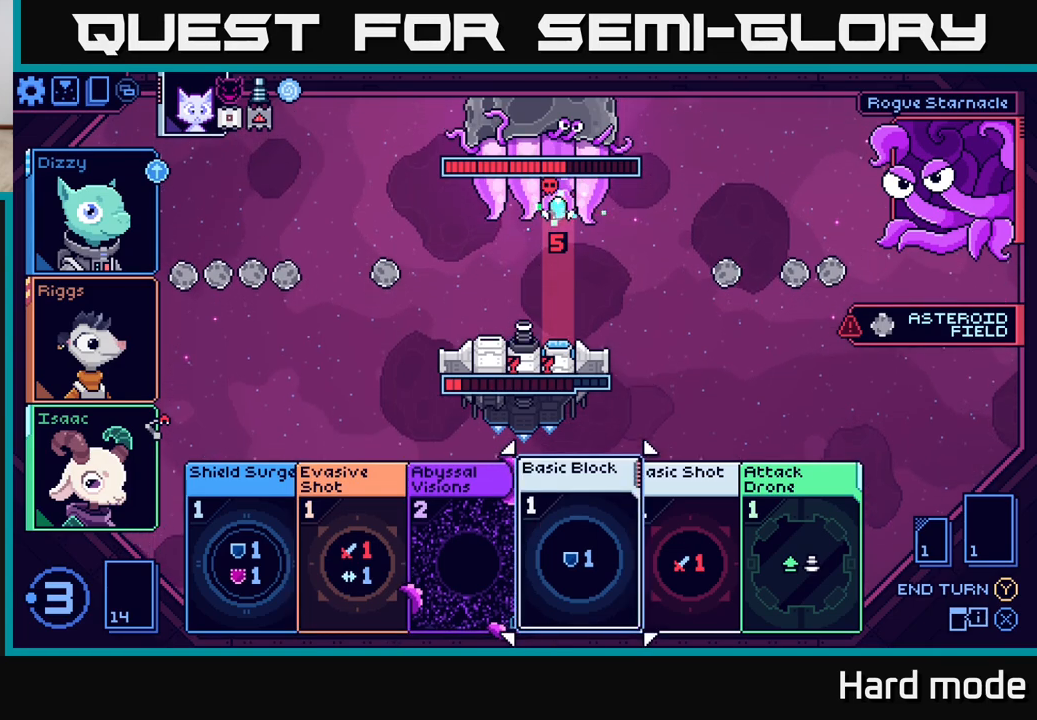
{"buttons": [], "left_stick": "right", "right_stick": "center", "events": [[67, "left_stick", "right"], [250, "left_stick", "center"], [433, "left_stick", "right"]]}
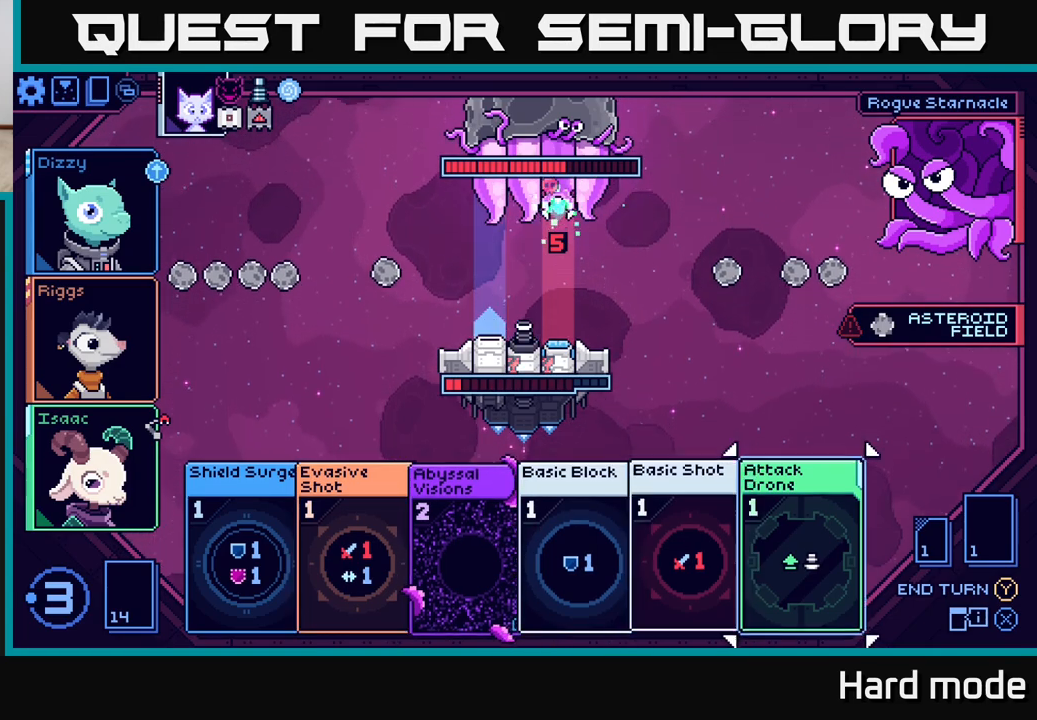
{"buttons": [], "left_stick": "left", "right_stick": "center", "events": [[117, "left_stick", "center"], [500, "left_stick", "left"]]}
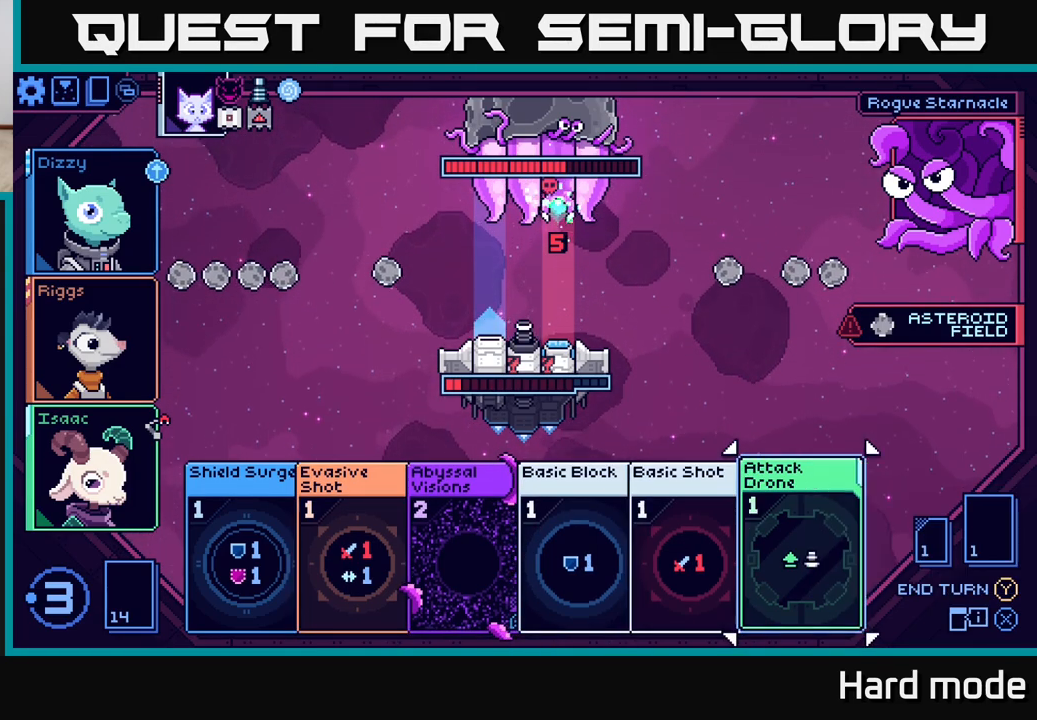
{"buttons": [], "left_stick": "left", "right_stick": "center", "events": [[150, "left_stick", "center"], [217, "left_stick", "left"], [367, "left_stick", "center"], [417, "left_stick", "left"]]}
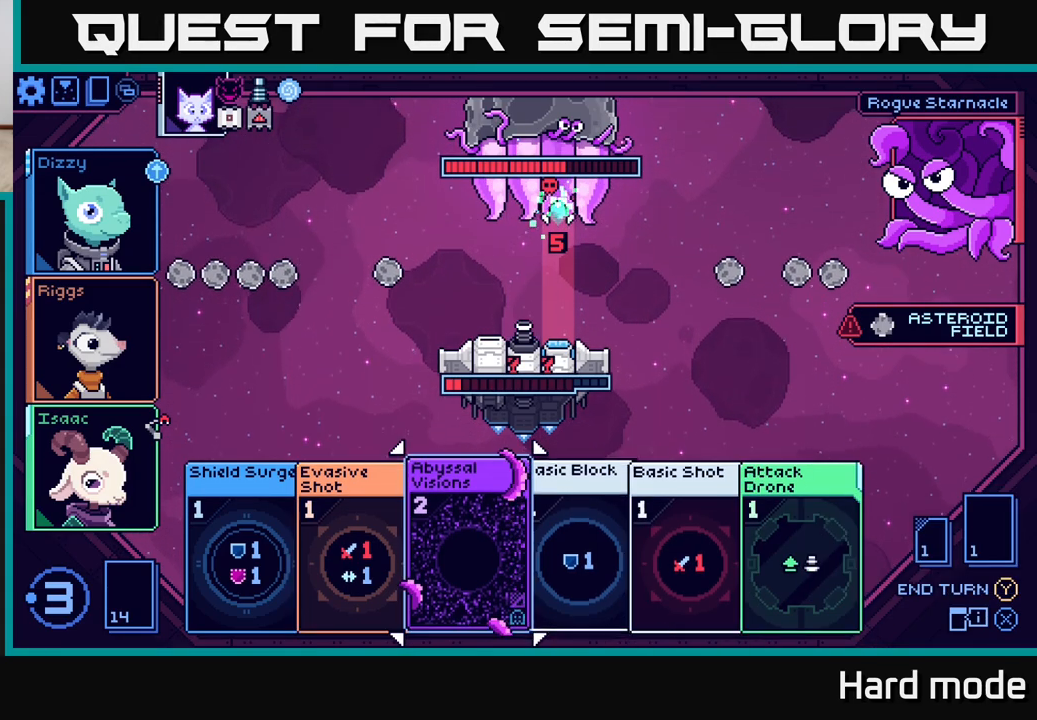
{"buttons": [], "left_stick": "center", "right_stick": "center", "events": [[50, "left_stick", "center"], [133, "left_stick", "left"], [267, "left_stick", "center"]]}
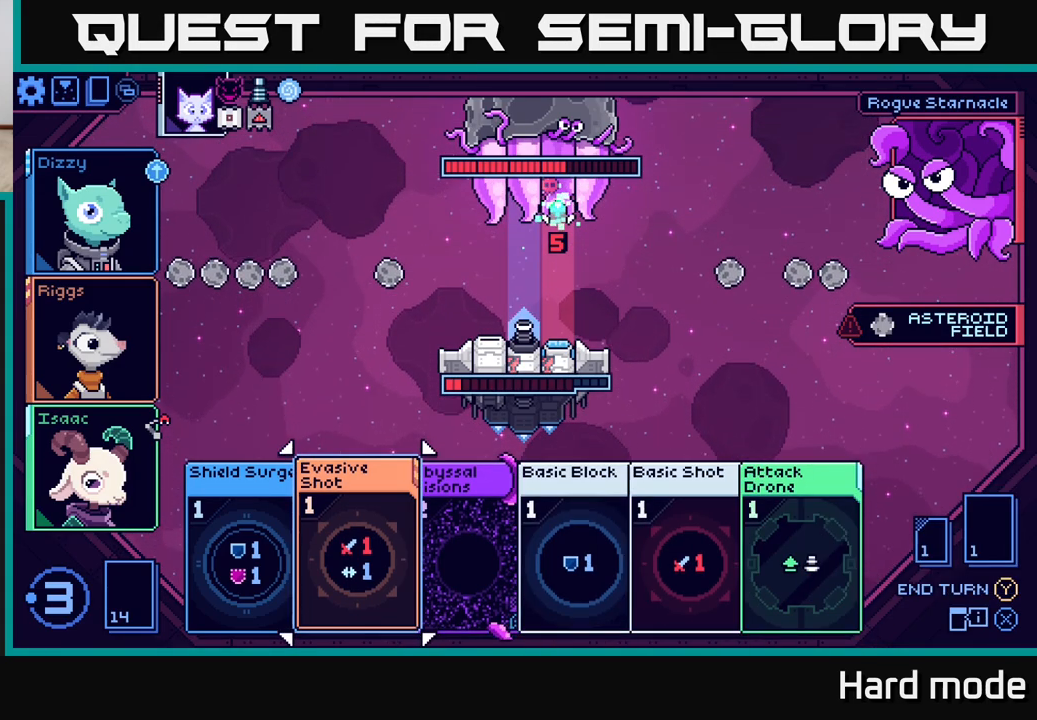
{"buttons": [], "left_stick": "center", "right_stick": "center", "events": [[200, "left_stick", "right"], [400, "left_stick", "center"]]}
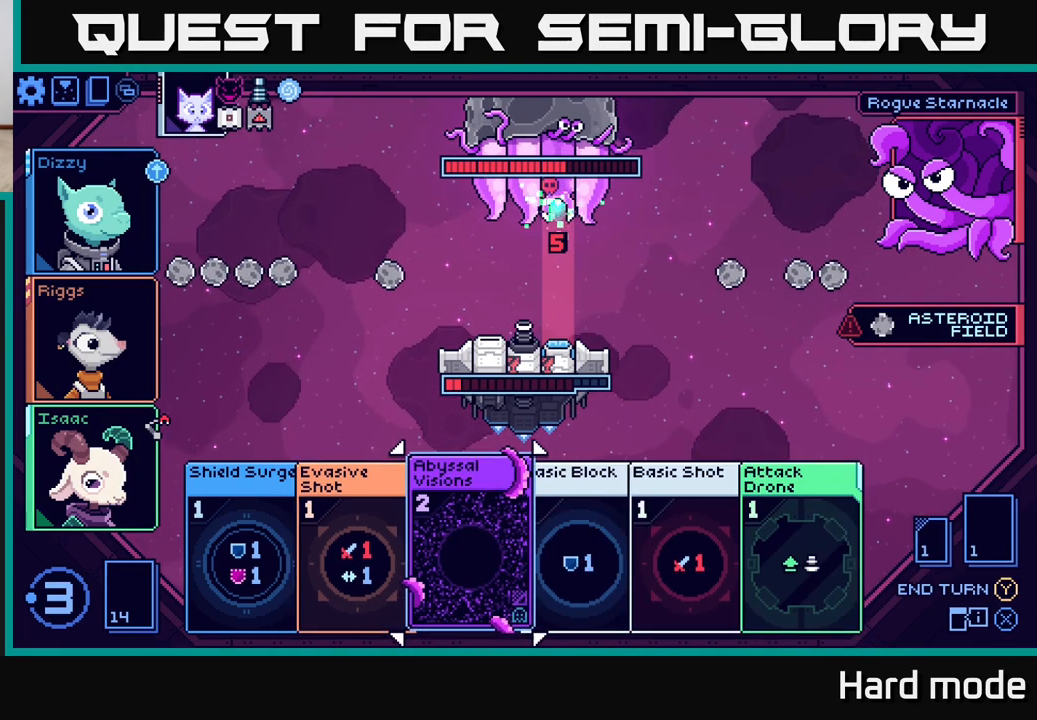
{"buttons": [], "left_stick": "center", "right_stick": "center", "events": []}
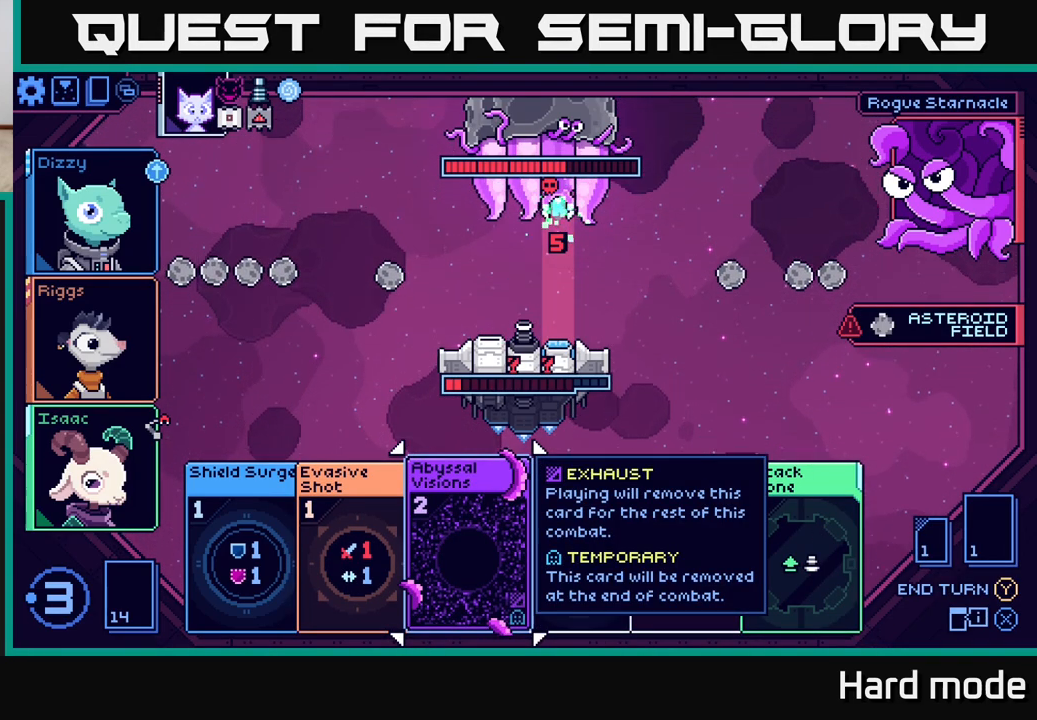
{"buttons": [], "left_stick": "center", "right_stick": "center", "events": []}
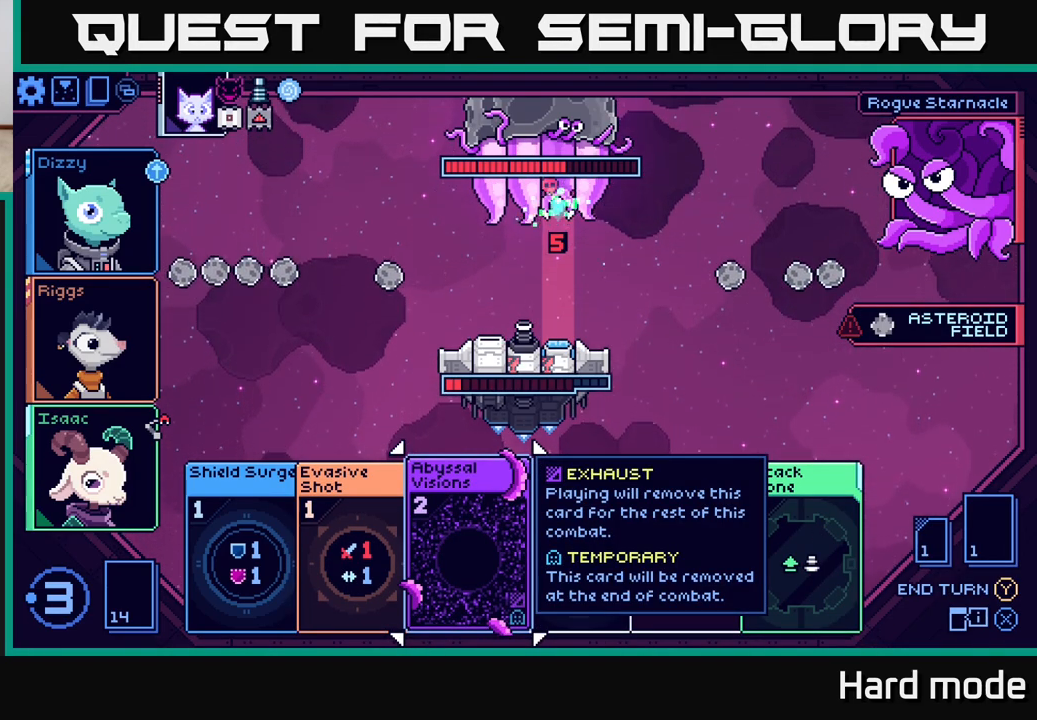
{"buttons": [], "left_stick": "center", "right_stick": "center", "events": []}